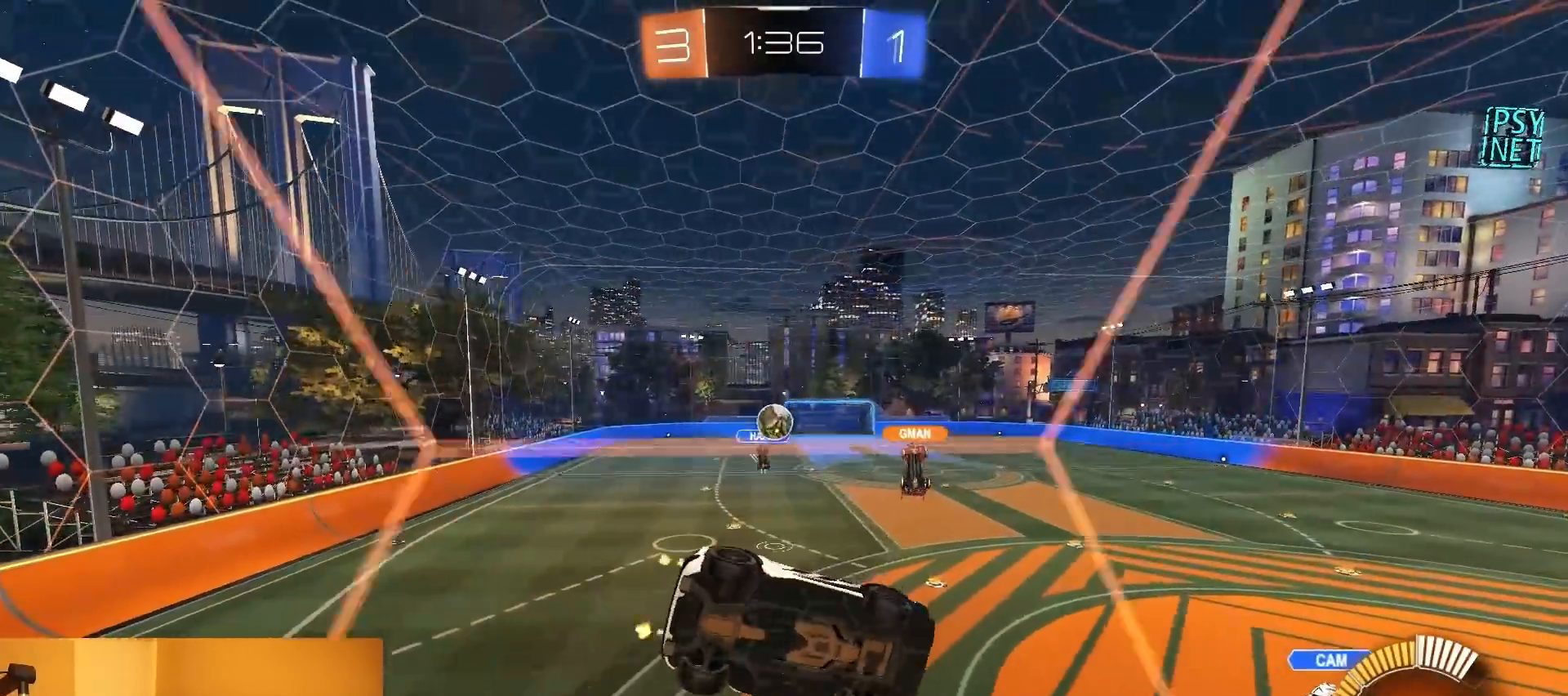
Gameplay with a controller (PlayStation layout); each line is a JSON object with the inputs held at the frame after it. "events" lists button and stick changes between this image and that frame as [ms after this image, input, new state], when the widget could be followed in between. Not read: L3 R3 START TOUCHPAD.
{"buttons": ["R2"], "left_stick": "down-right", "right_stick": "center", "events": [[233, "CROSS", "down"], [233, "left_stick", "down-right"], [333, "L1", "down"], [467, "CROSS", "up"], [500, "L1", "up"]]}
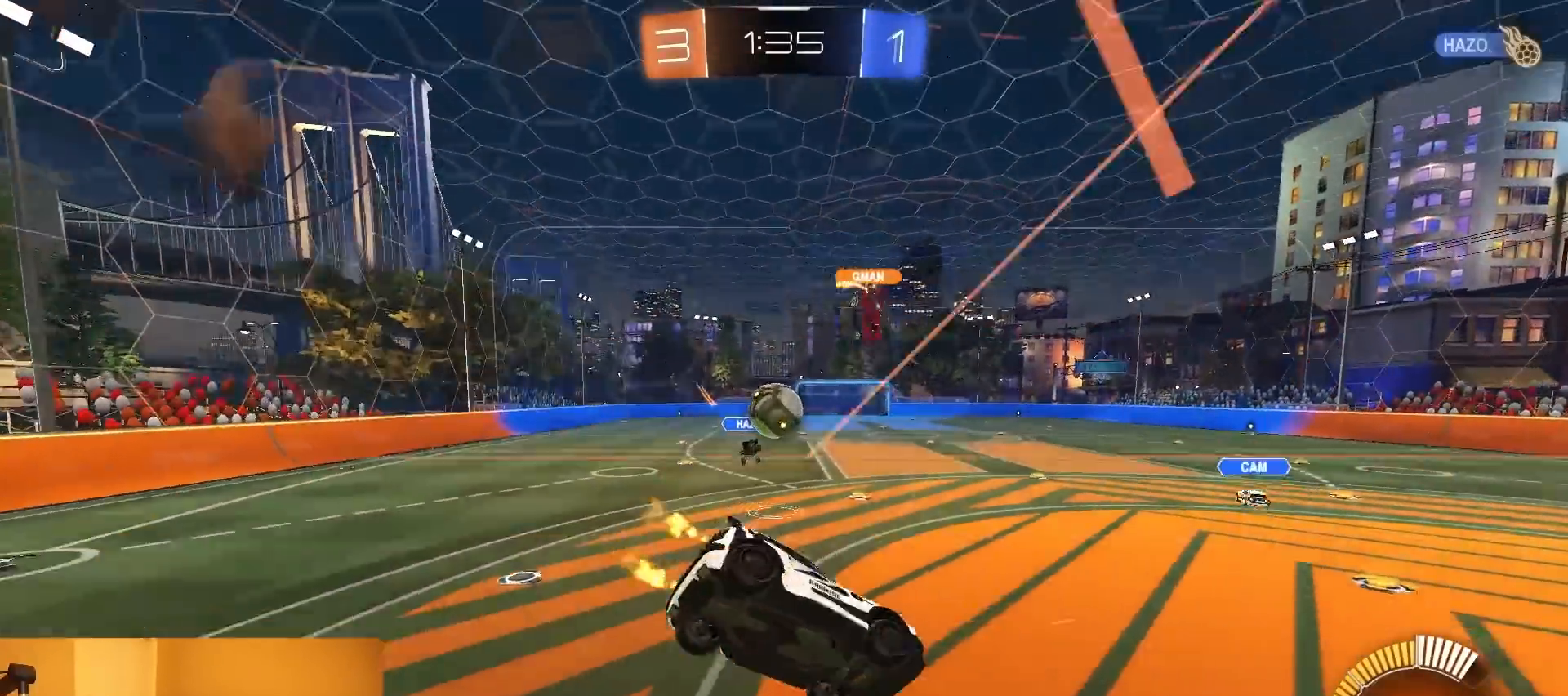
{"buttons": ["CROSS", "L2", "R2"], "left_stick": "down-left", "right_stick": "center", "events": [[33, "left_stick", "down"], [167, "left_stick", "up-right"], [267, "L2", "down"], [317, "CROSS", "down"], [350, "left_stick", "down"], [483, "left_stick", "down-left"]]}
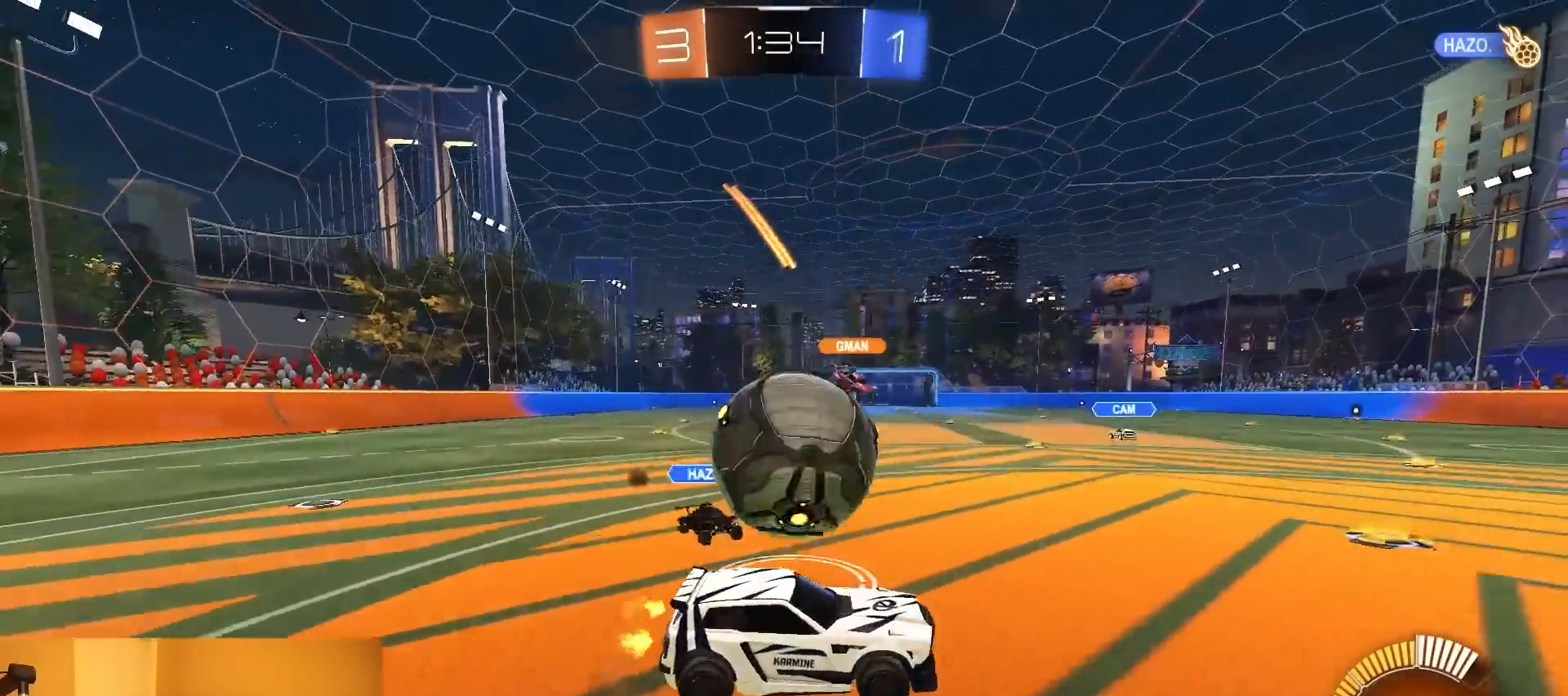
{"buttons": [], "left_stick": "up", "right_stick": "center", "events": [[17, "CROSS", "up"], [67, "R1", "down"], [133, "CROSS", "down"], [167, "L2", "up"], [167, "R1", "up"], [233, "CIRCLE", "down"], [267, "CROSS", "up"], [383, "left_stick", "down-right"], [400, "R2", "up"], [467, "CIRCLE", "up"], [500, "left_stick", "up"]]}
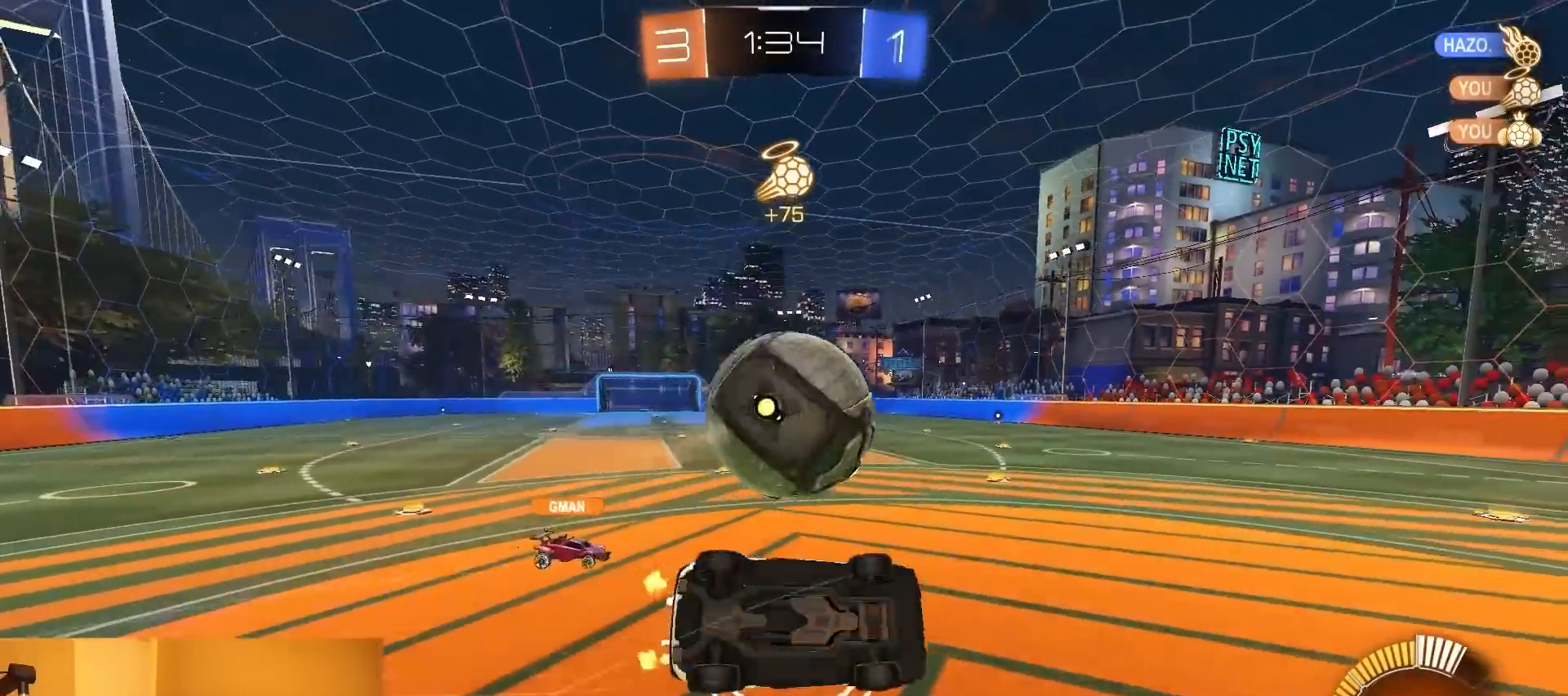
{"buttons": ["R2"], "left_stick": "up", "right_stick": "center", "events": [[233, "CIRCLE", "down"], [400, "CIRCLE", "up"], [400, "R2", "down"]]}
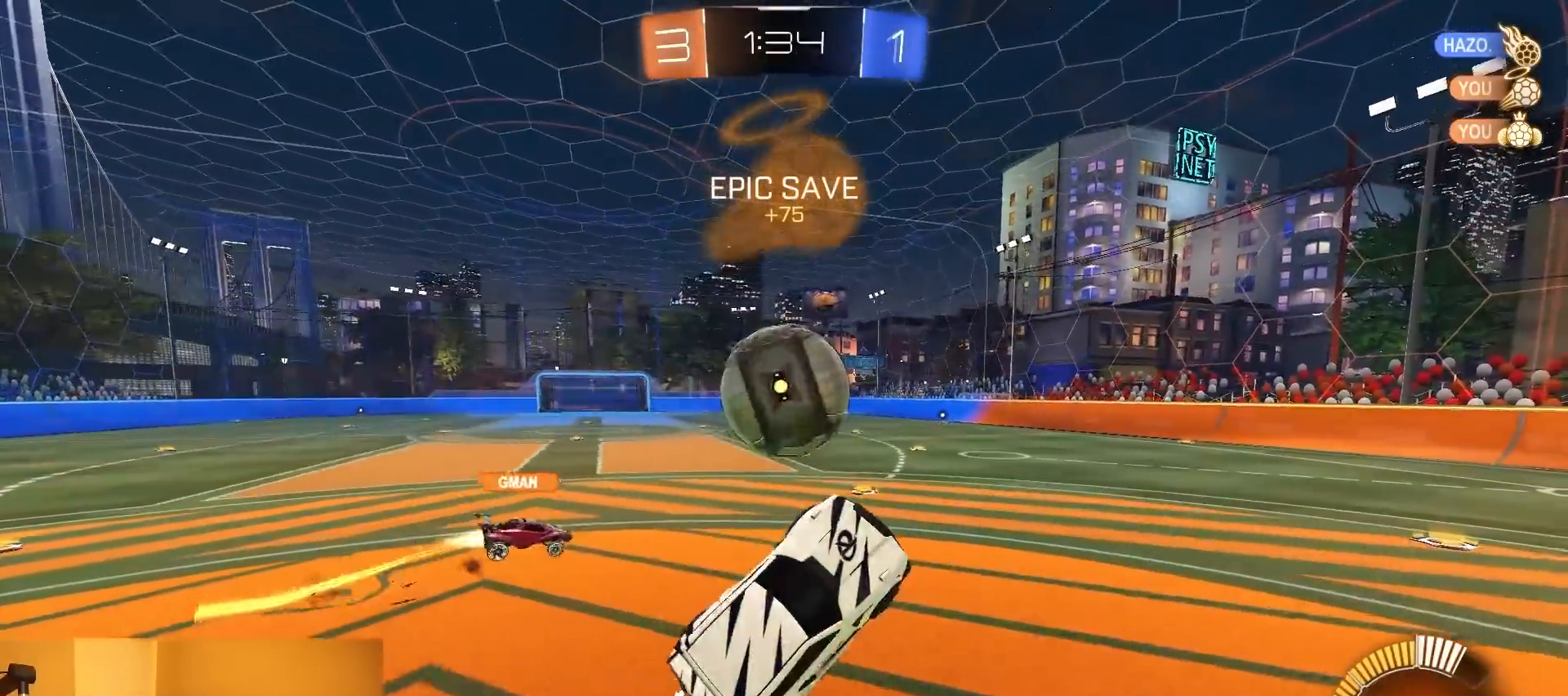
{"buttons": ["R1", "R2"], "left_stick": "left", "right_stick": "center", "events": [[67, "L1", "down"], [117, "L1", "up"], [133, "left_stick", "up-left"], [250, "left_stick", "center"], [450, "left_stick", "left"], [483, "R1", "down"]]}
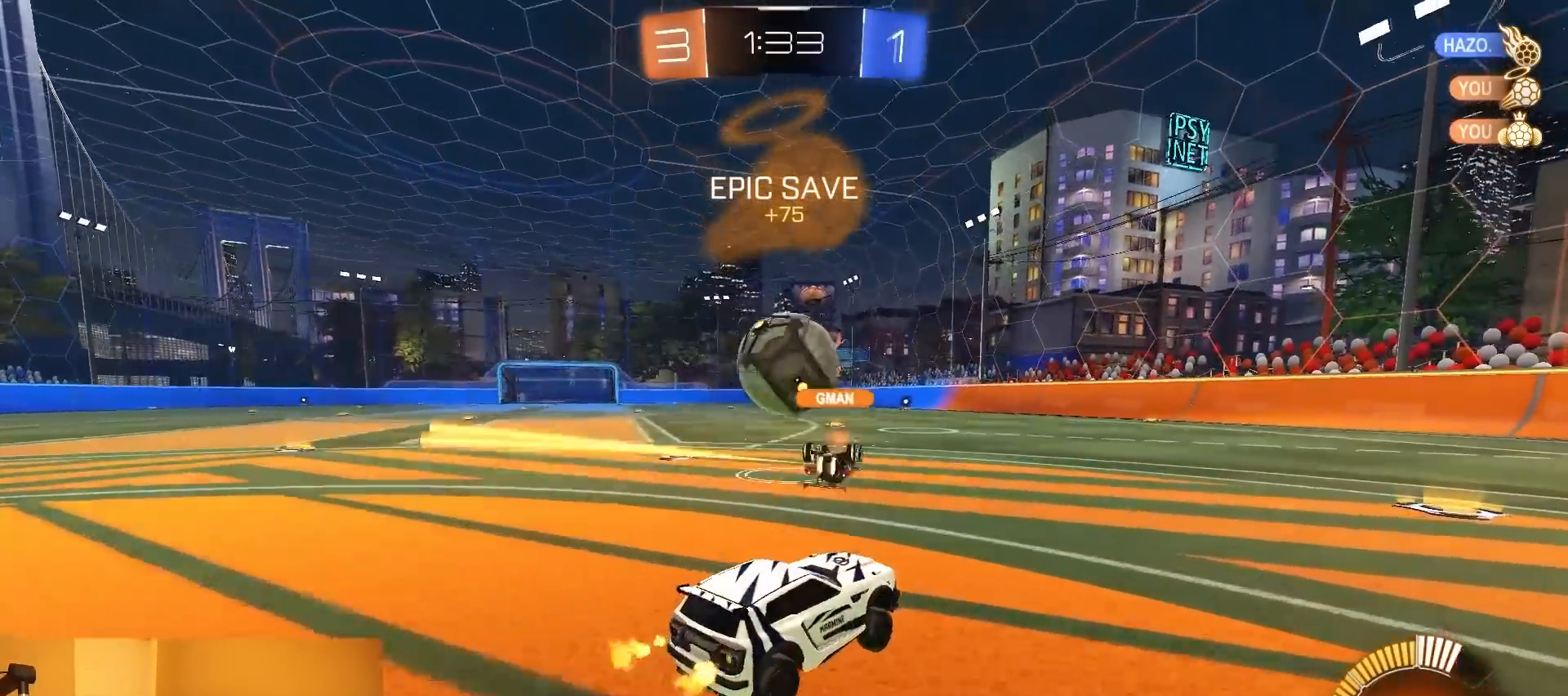
{"buttons": ["R2"], "left_stick": "right", "right_stick": "center", "events": [[100, "left_stick", "center"], [367, "R1", "up"], [383, "left_stick", "right"]]}
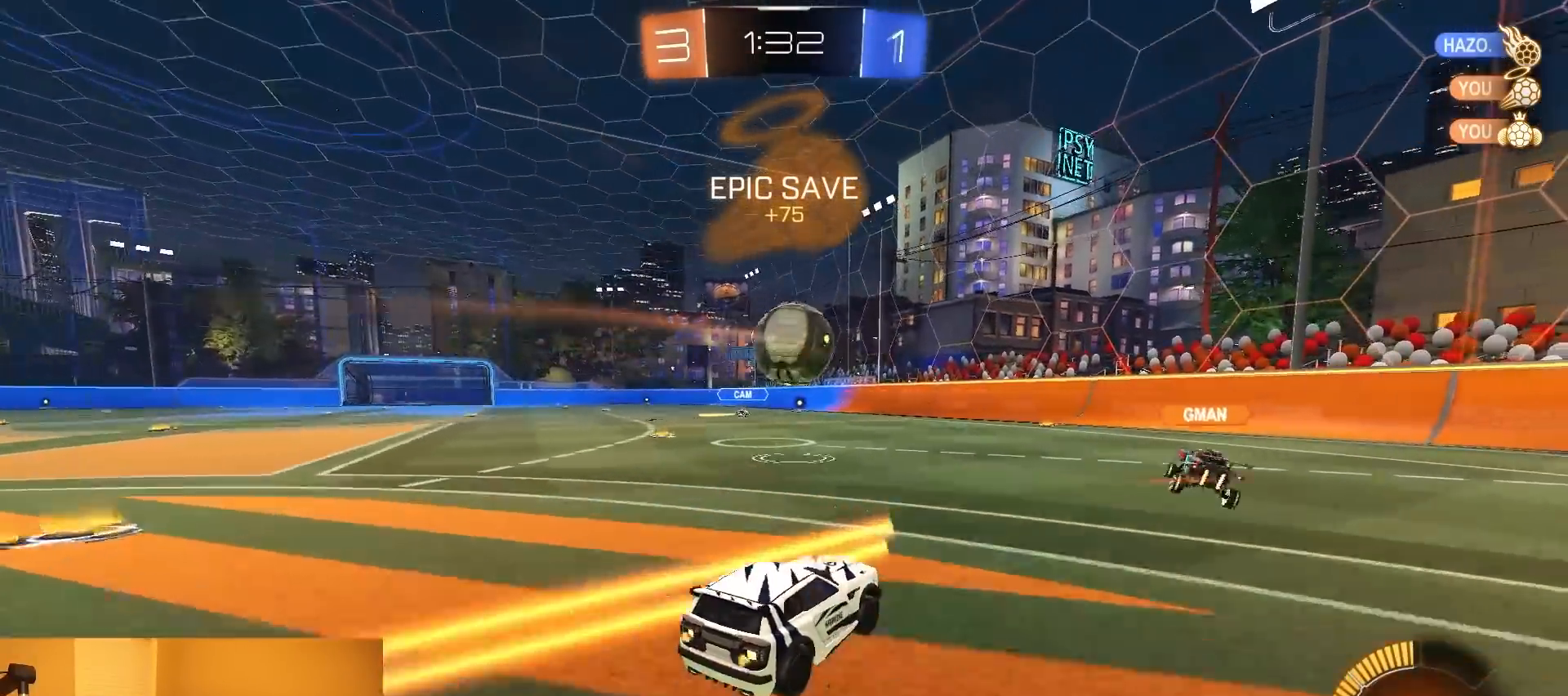
{"buttons": ["R2"], "left_stick": "center", "right_stick": "center", "events": [[50, "left_stick", "center"], [183, "left_stick", "right"], [350, "left_stick", "center"]]}
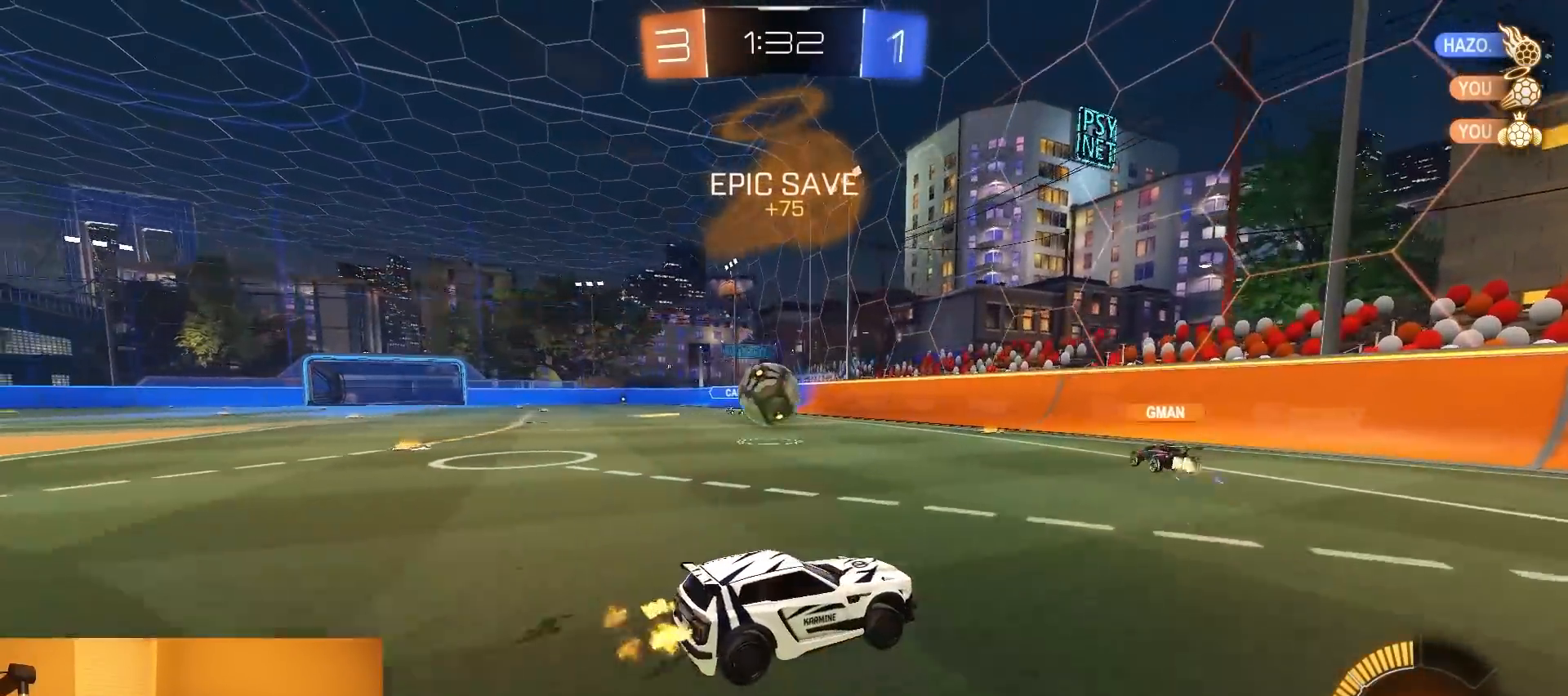
{"buttons": ["SQUARE", "R2"], "left_stick": "right", "right_stick": "center", "events": [[67, "left_stick", "right"], [150, "SQUARE", "down"], [233, "left_stick", "center"], [283, "SQUARE", "up"], [300, "left_stick", "right"], [450, "SQUARE", "down"]]}
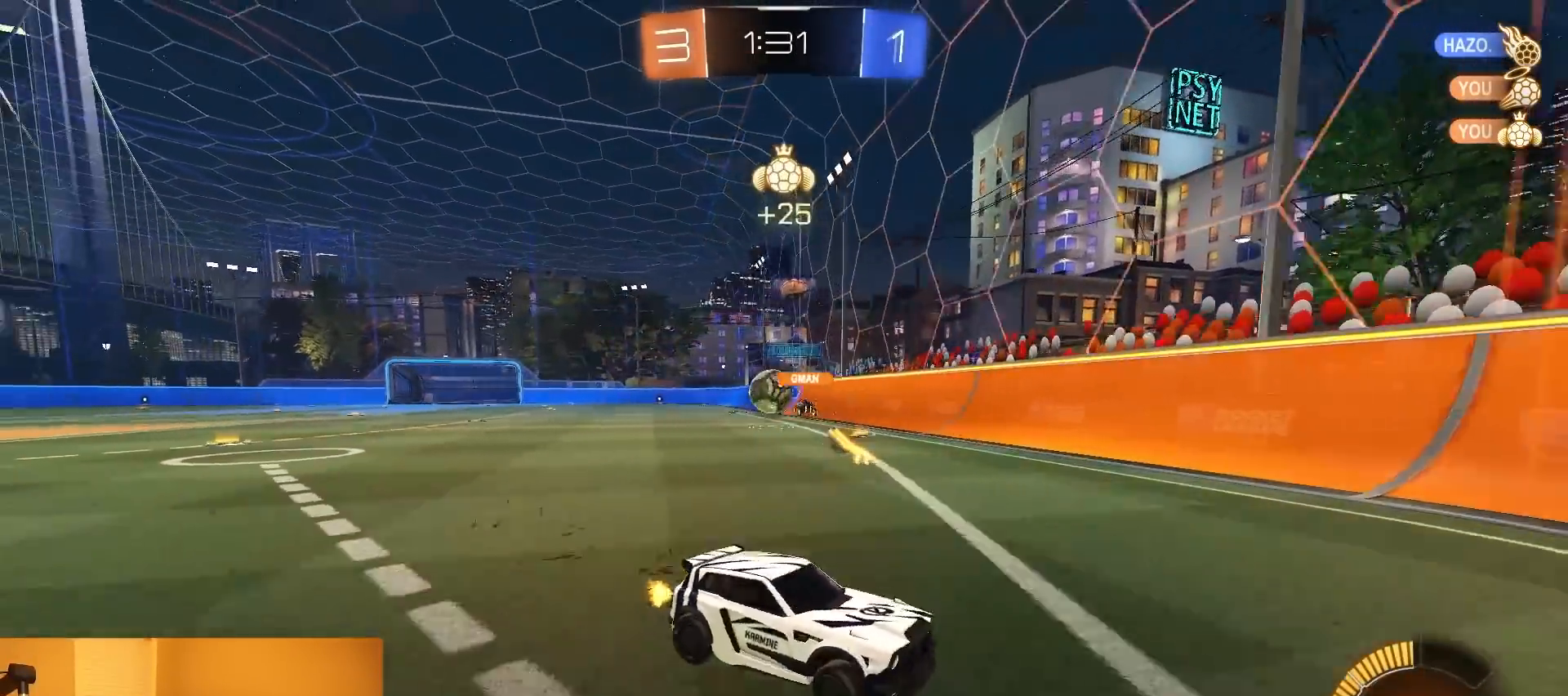
{"buttons": ["R2"], "left_stick": "right", "right_stick": "center", "events": [[67, "SQUARE", "up"], [400, "SQUARE", "down"], [483, "SQUARE", "up"]]}
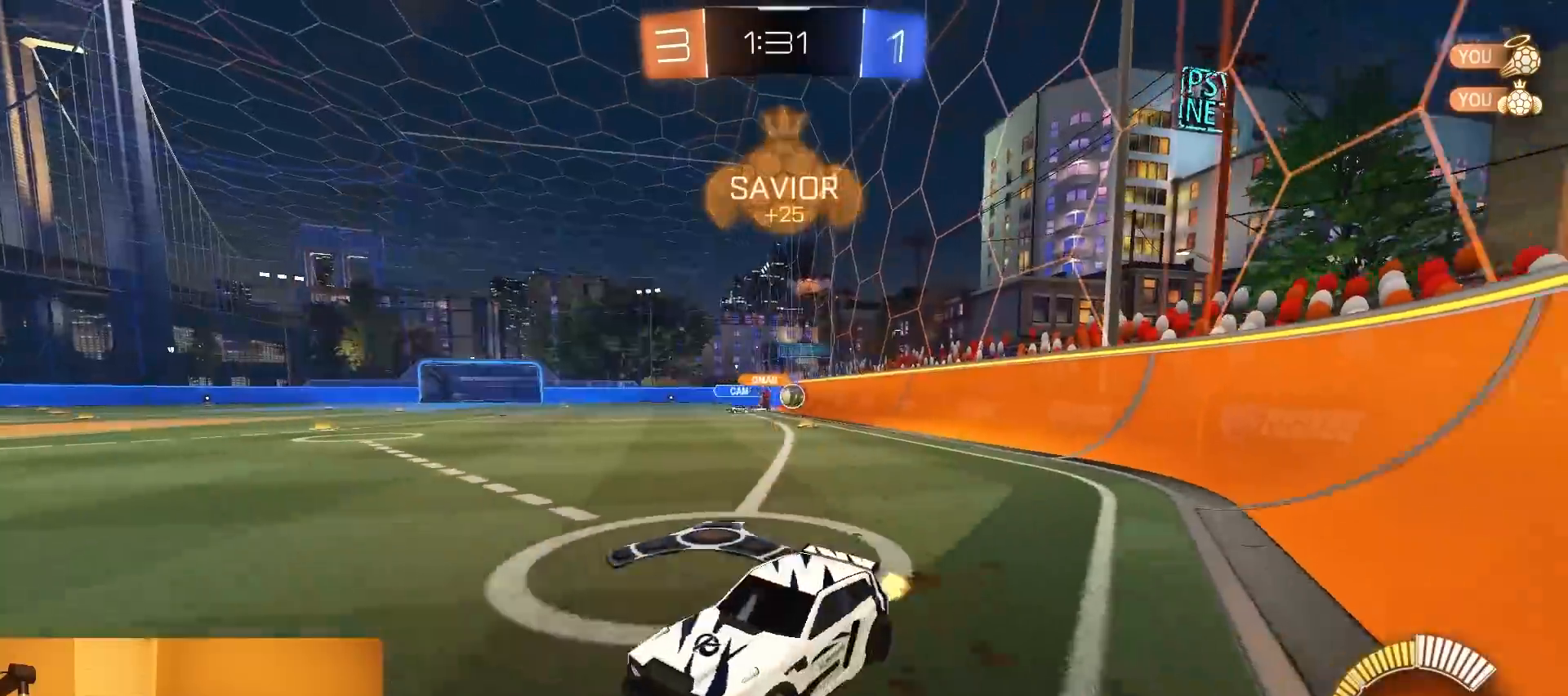
{"buttons": ["R1", "R2"], "left_stick": "right", "right_stick": "center", "events": [[250, "R1", "down"]]}
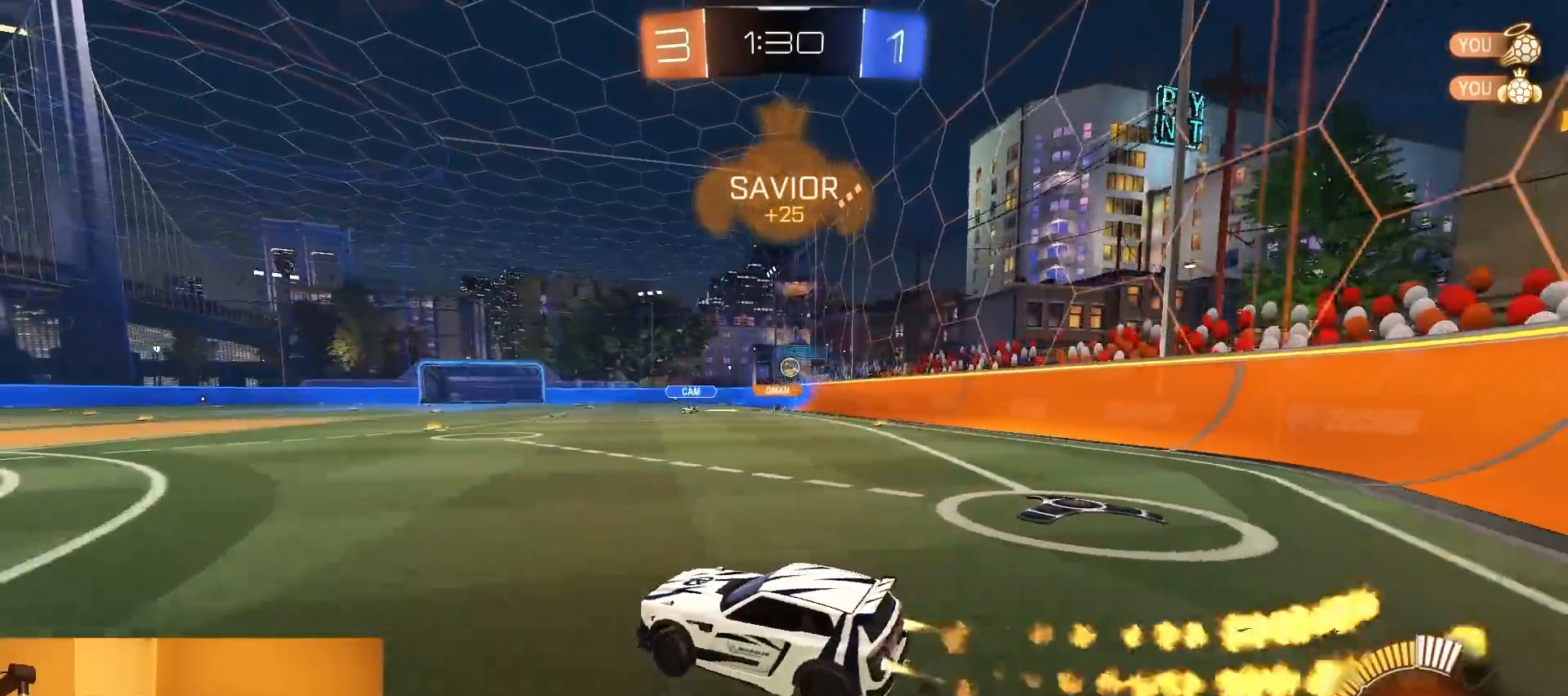
{"buttons": ["CROSS", "L1", "R1", "R2"], "left_stick": "up-right", "right_stick": "center", "events": [[317, "left_stick", "left"], [333, "CROSS", "down"], [417, "L1", "down"], [450, "CROSS", "up"], [450, "left_stick", "up-right"], [483, "CROSS", "down"]]}
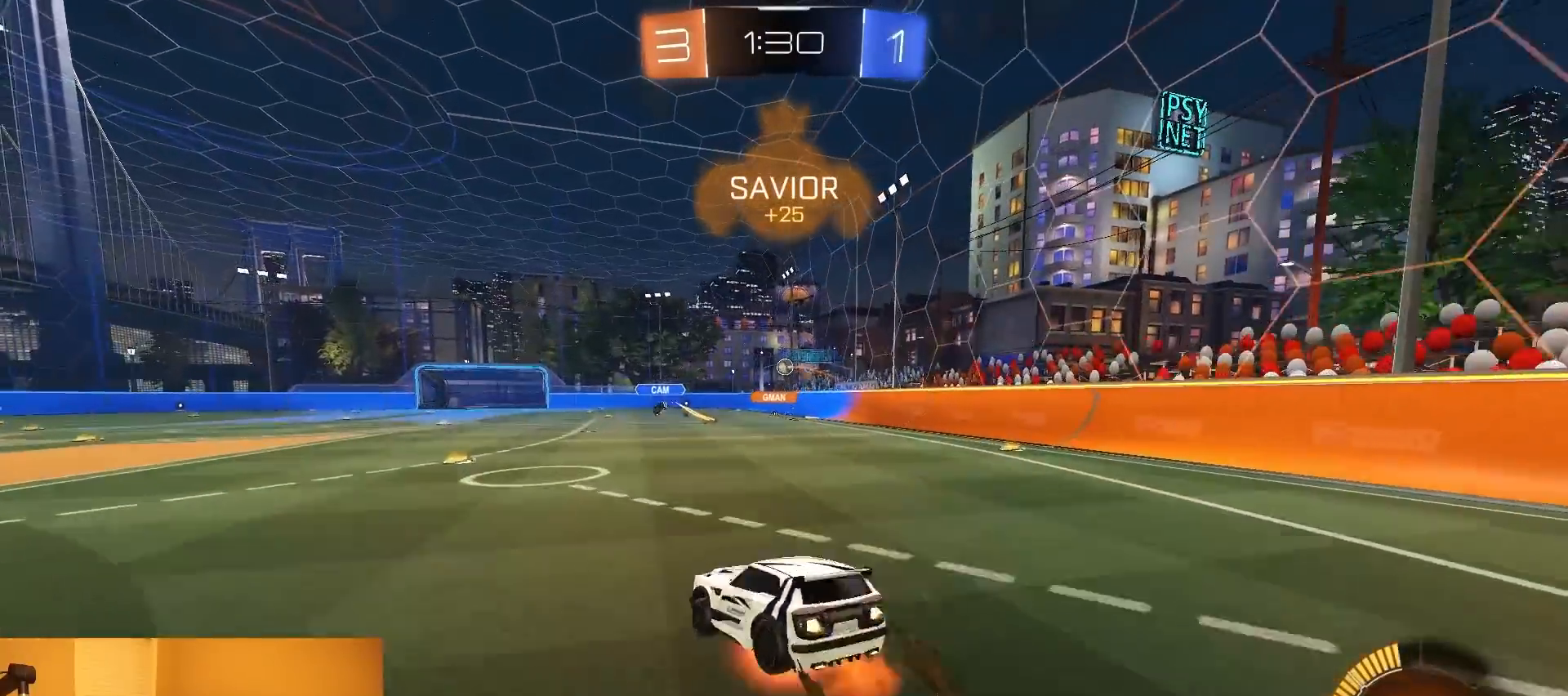
{"buttons": ["L1", "R2"], "left_stick": "down-right", "right_stick": "center", "events": [[33, "left_stick", "right"], [100, "R1", "up"], [100, "left_stick", "down"], [133, "CROSS", "up"], [283, "left_stick", "down-right"]]}
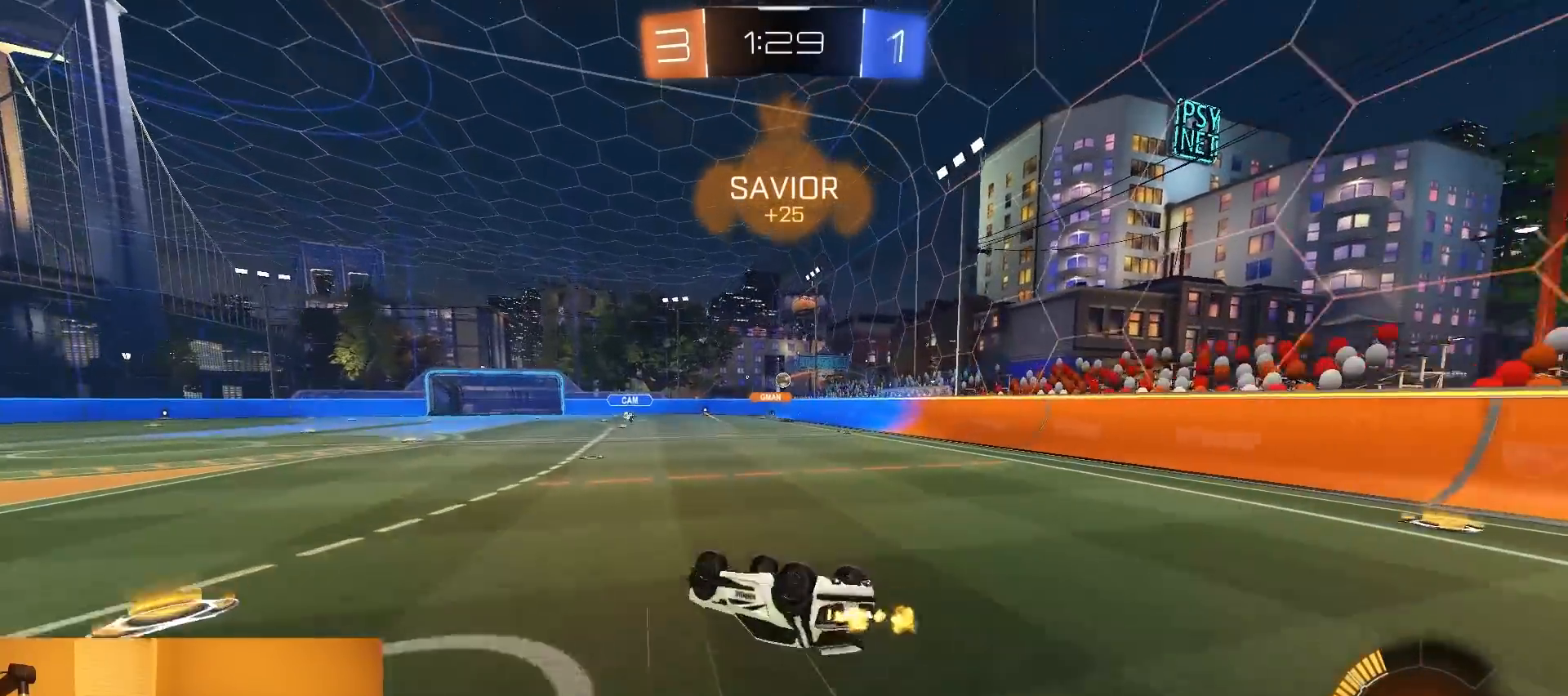
{"buttons": ["R2"], "left_stick": "center", "right_stick": "center", "events": [[350, "left_stick", "center"], [367, "L1", "up"]]}
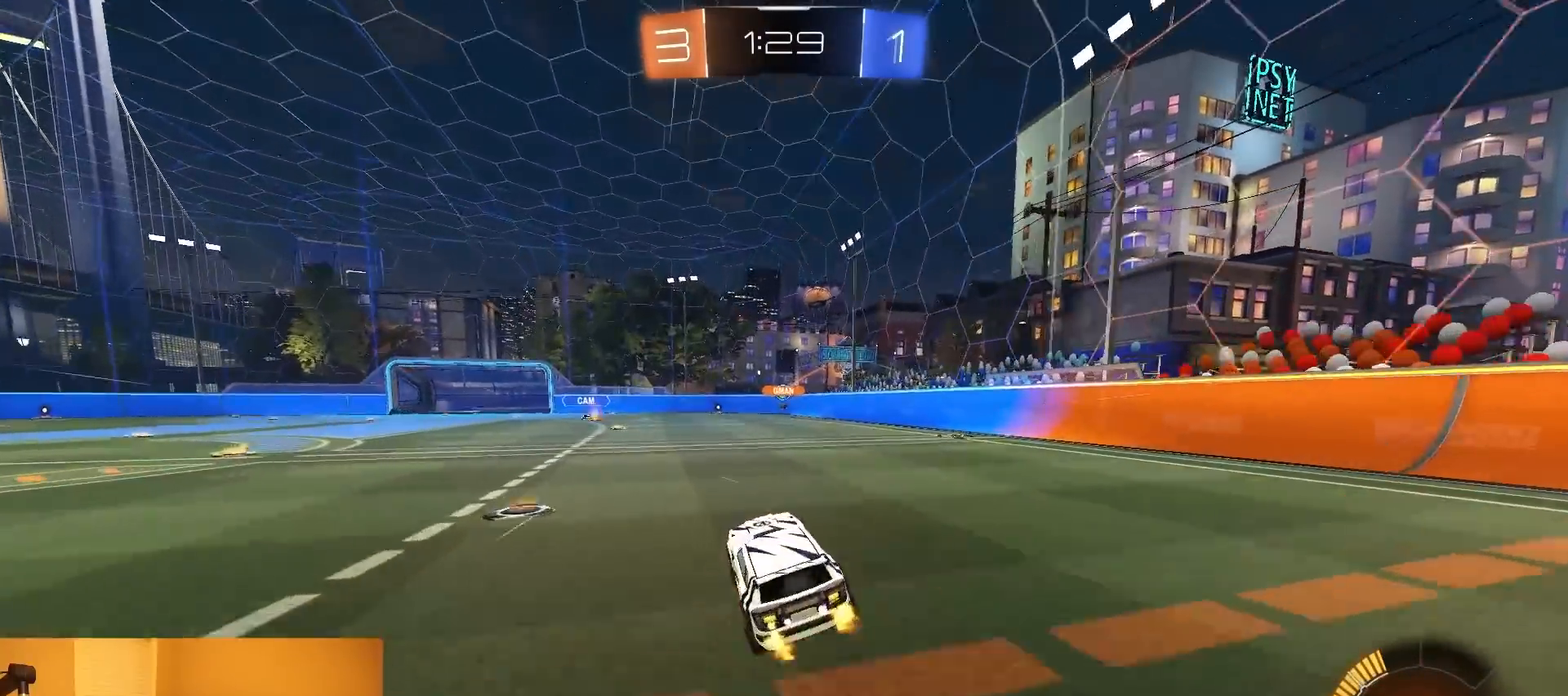
{"buttons": ["R2"], "left_stick": "center", "right_stick": "center", "events": []}
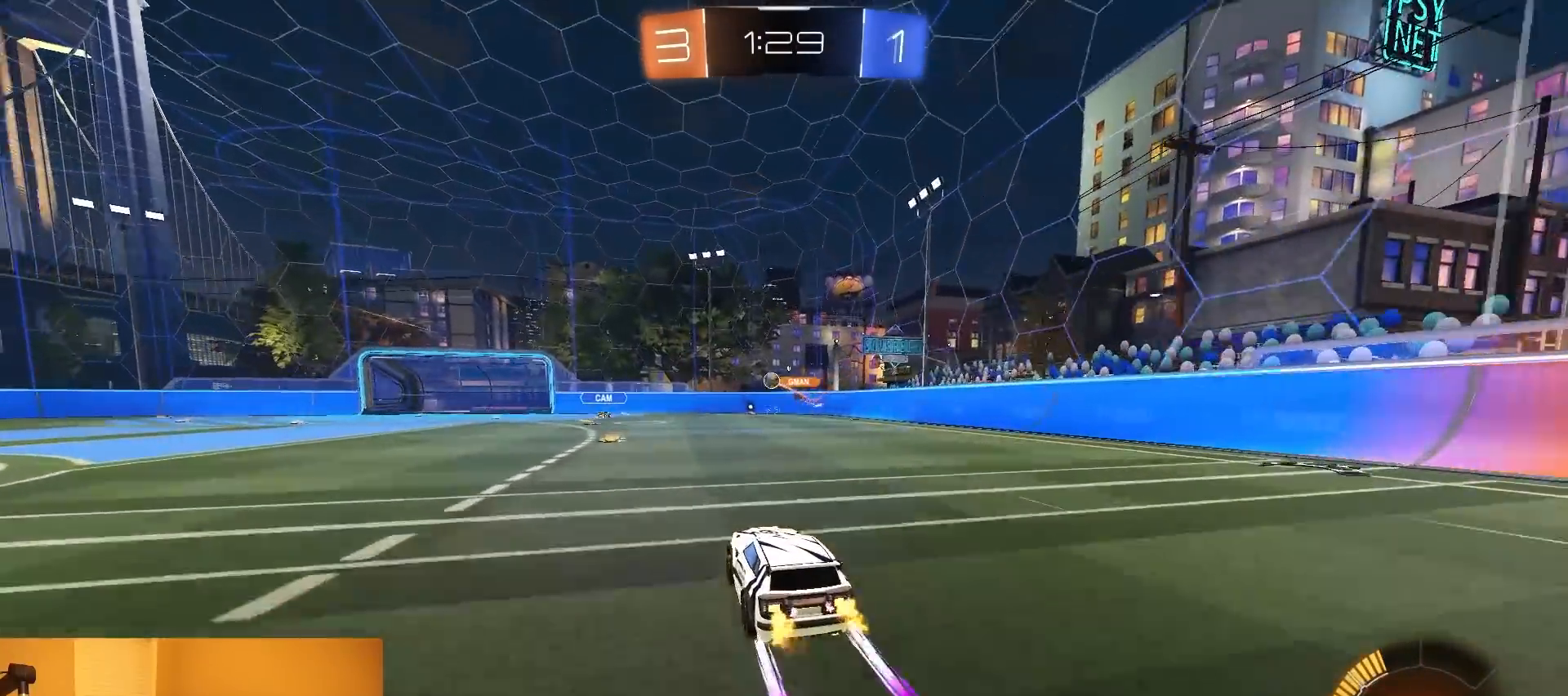
{"buttons": ["R2"], "left_stick": "center", "right_stick": "center", "events": [[17, "left_stick", "left"], [233, "left_stick", "center"]]}
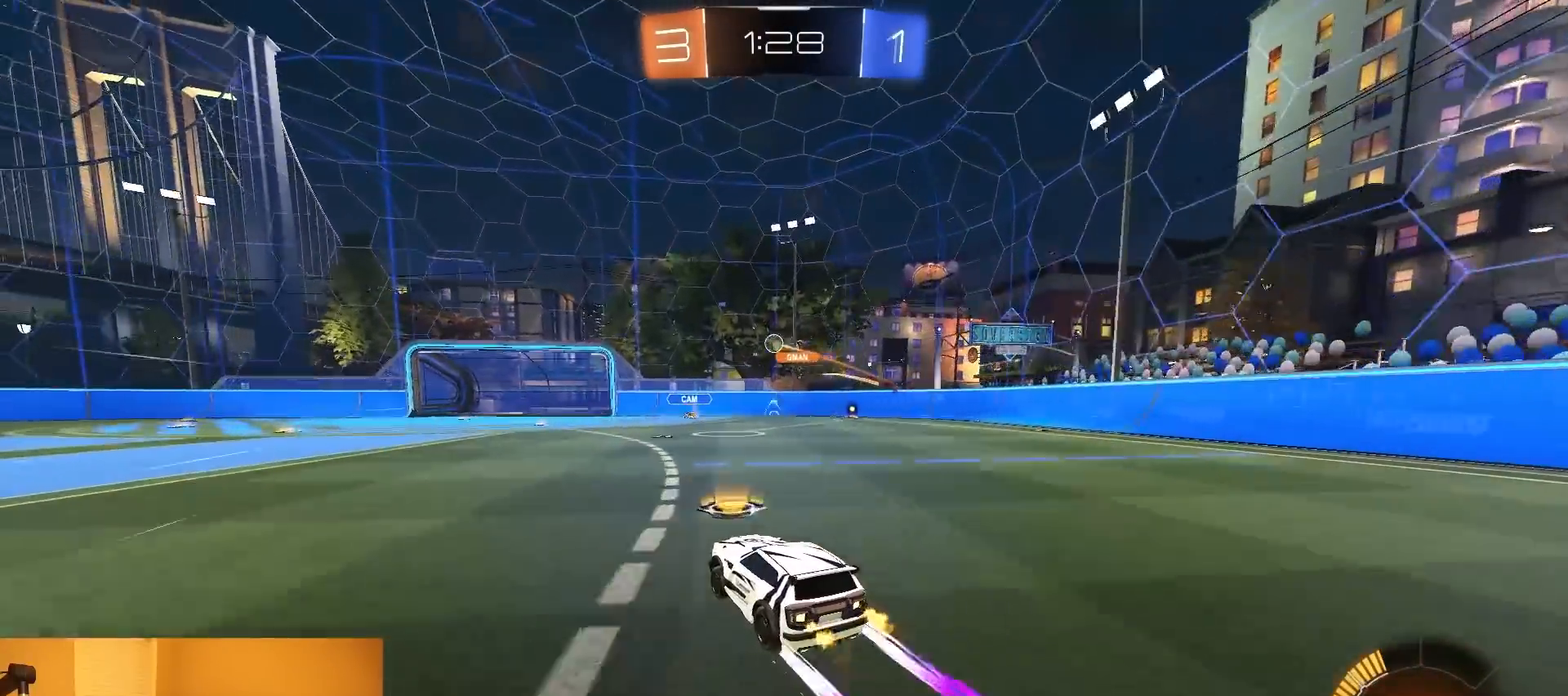
{"buttons": ["R2"], "left_stick": "center", "right_stick": "center", "events": [[50, "left_stick", "left"], [183, "left_stick", "center"]]}
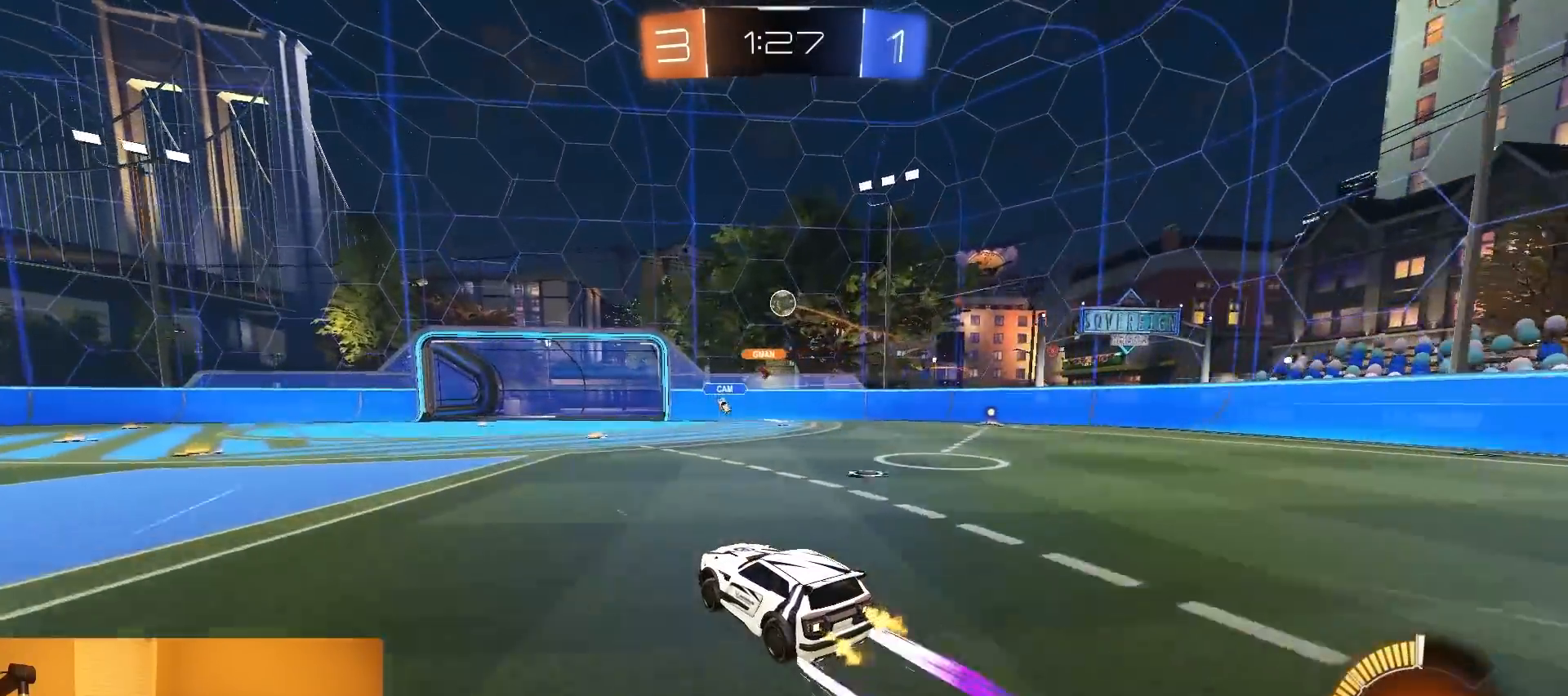
{"buttons": ["R2"], "left_stick": "right", "right_stick": "center", "events": [[183, "left_stick", "left"], [200, "L2", "down"], [300, "R2", "up"], [367, "R2", "down"], [400, "L2", "up"], [500, "left_stick", "right"]]}
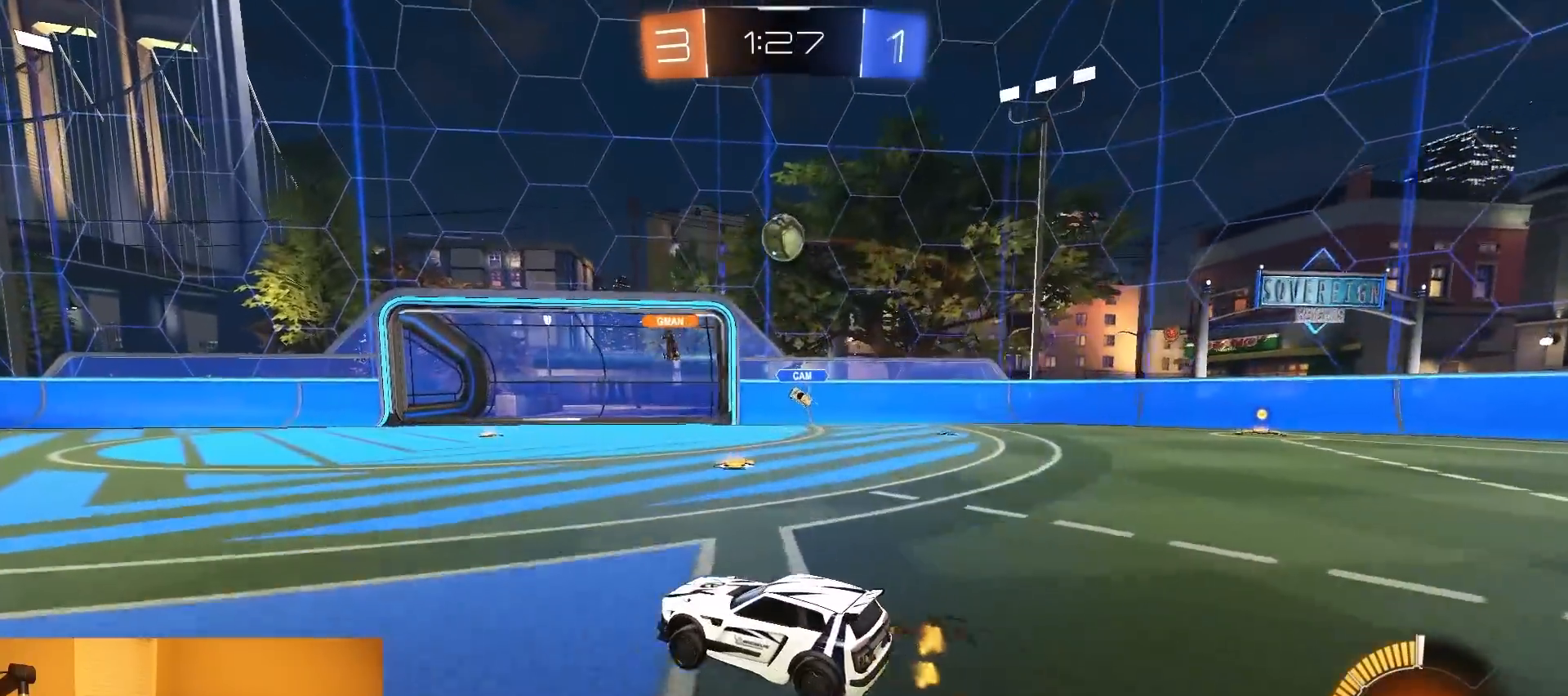
{"buttons": ["R2"], "left_stick": "center", "right_stick": "center", "events": [[150, "left_stick", "center"]]}
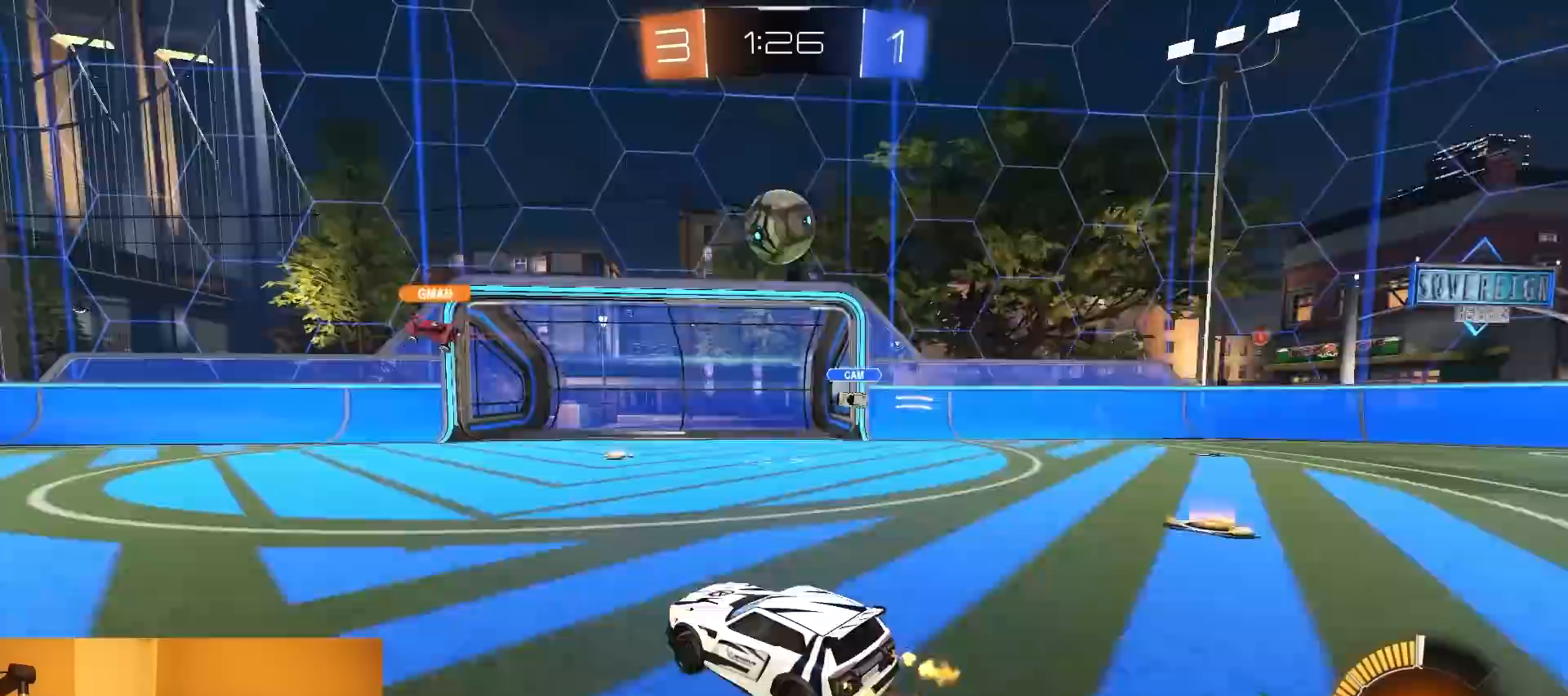
{"buttons": ["SQUARE", "R2"], "left_stick": "left", "right_stick": "center", "events": [[33, "L2", "down"], [50, "R2", "up"], [67, "left_stick", "left"], [117, "L2", "up"], [167, "R2", "down"], [433, "SQUARE", "down"]]}
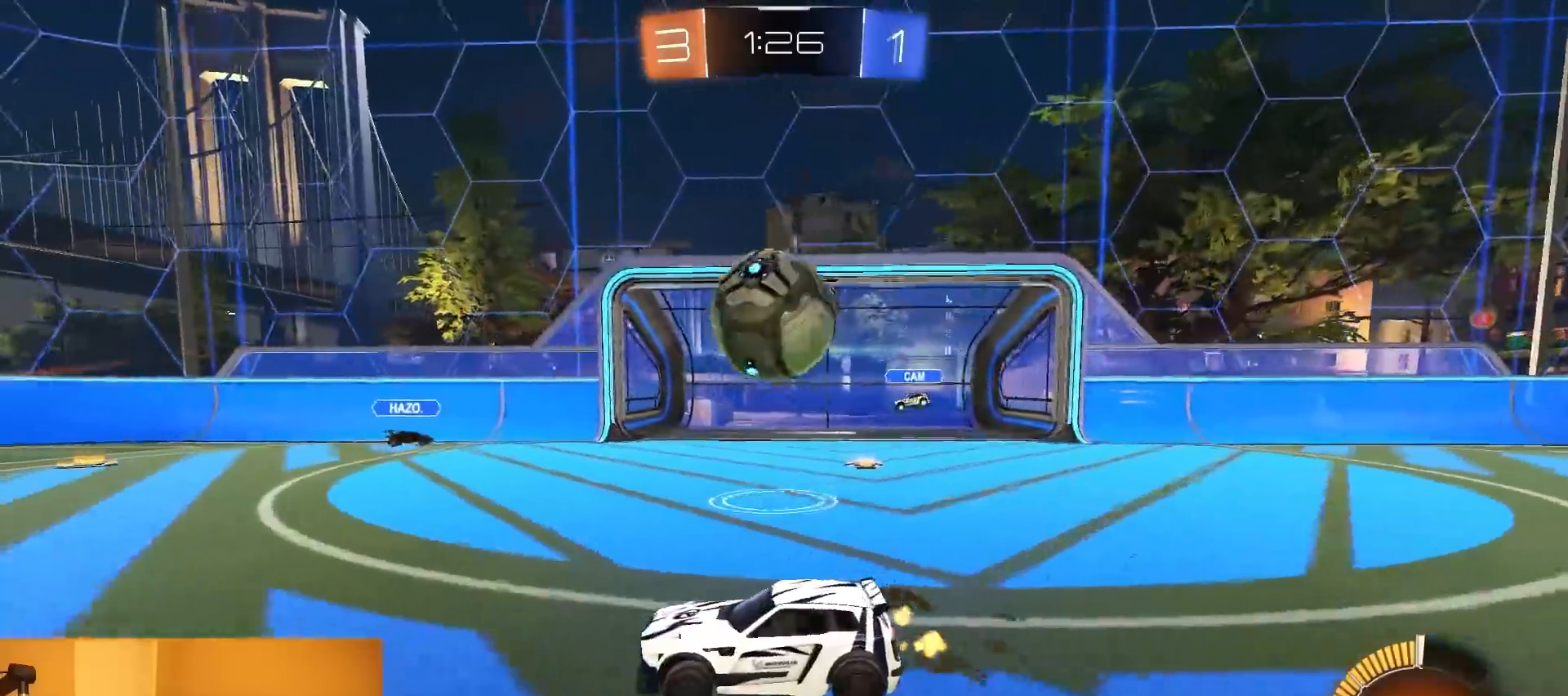
{"buttons": ["R2"], "left_stick": "center", "right_stick": "center", "events": [[17, "SQUARE", "up"], [267, "R1", "down"], [317, "left_stick", "right"], [433, "left_stick", "center"], [450, "R1", "up"]]}
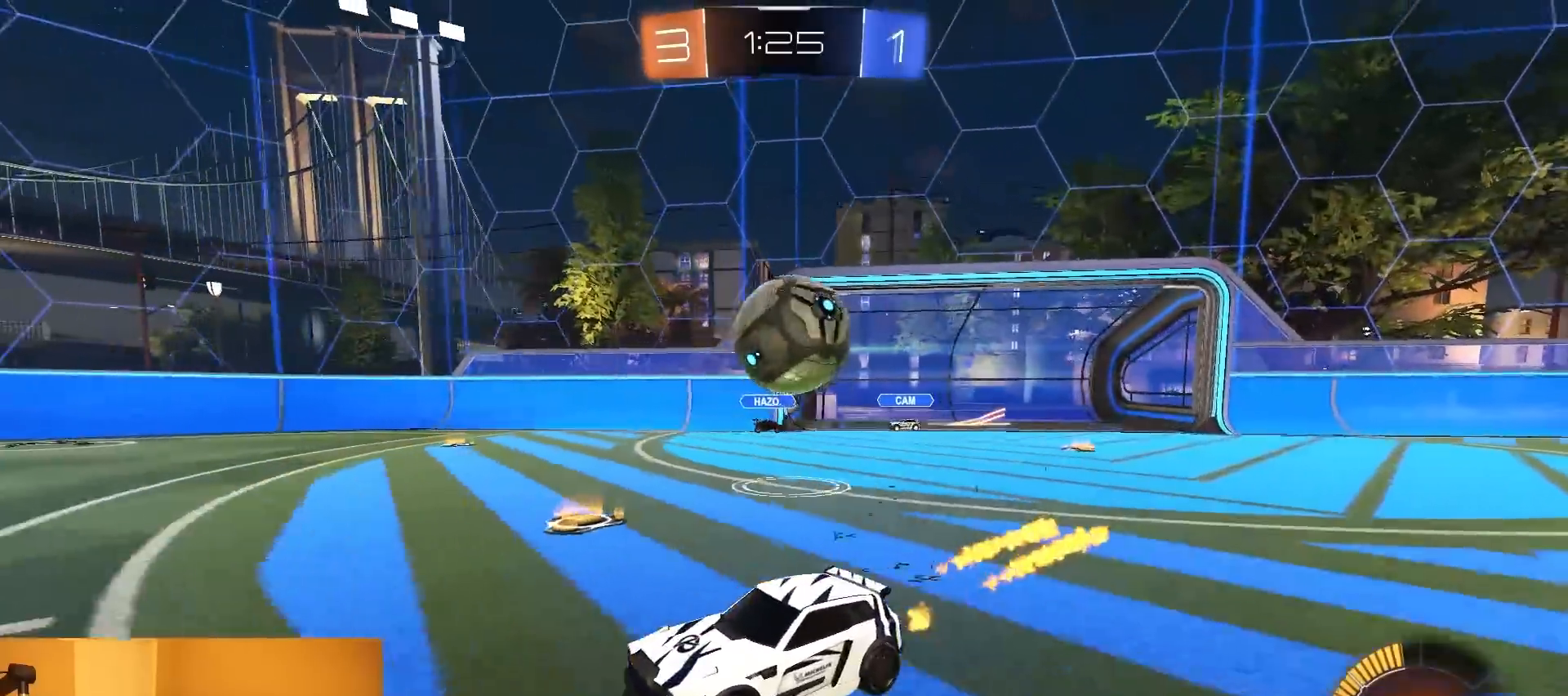
{"buttons": ["CROSS", "R2"], "left_stick": "right", "right_stick": "center", "events": [[17, "left_stick", "right"], [117, "SQUARE", "down"], [233, "SQUARE", "up"], [250, "R2", "up"], [317, "L2", "down"], [450, "R2", "down"], [483, "L2", "up"], [500, "CROSS", "down"]]}
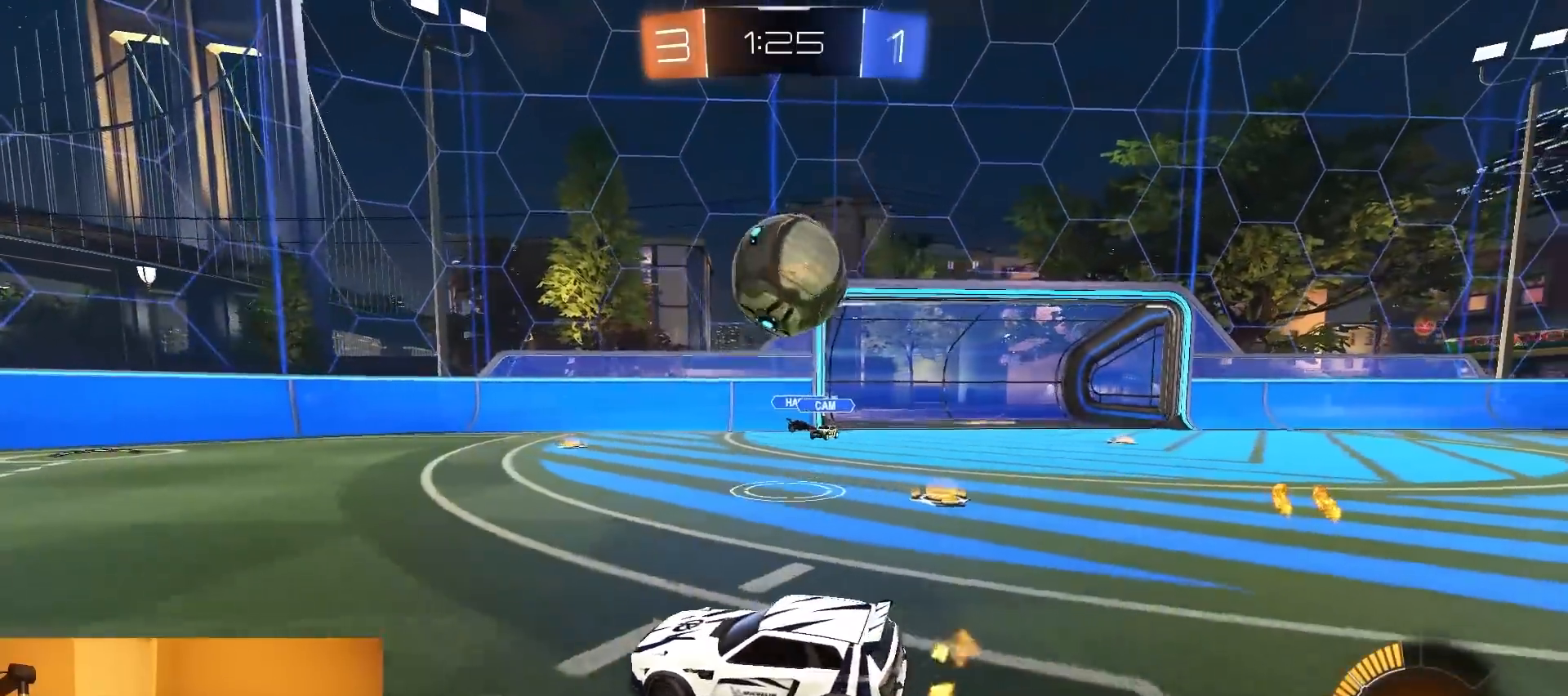
{"buttons": ["R1", "R2"], "left_stick": "left", "right_stick": "center", "events": [[83, "left_stick", "down-left"], [117, "CIRCLE", "down"], [117, "CROSS", "up"], [250, "CIRCLE", "up"], [267, "R2", "up"], [333, "left_stick", "left"], [433, "R2", "down"], [450, "R1", "down"]]}
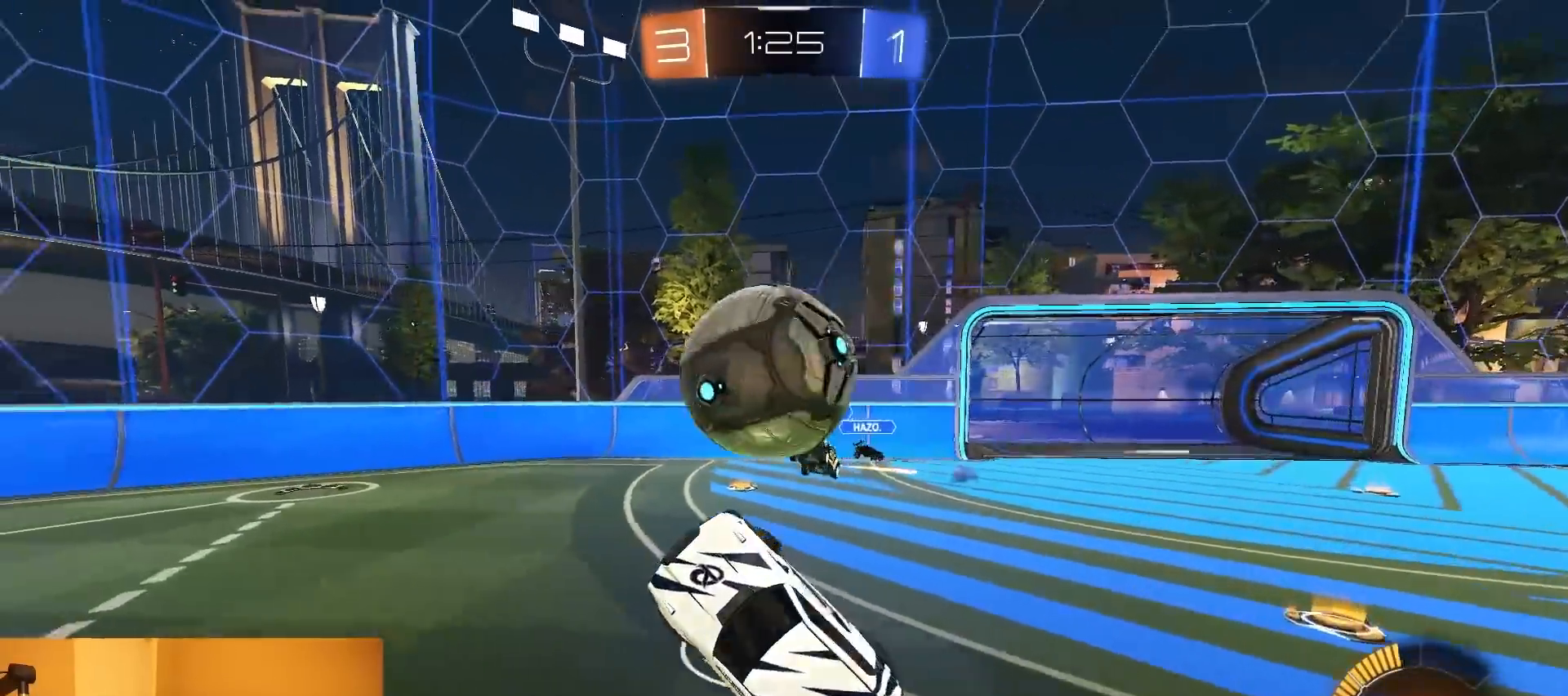
{"buttons": ["L1", "R2"], "left_stick": "up-right", "right_stick": "center", "events": [[33, "TRIANGLE", "down"], [100, "L1", "down"], [100, "R1", "up"], [117, "left_stick", "up"], [133, "TRIANGLE", "up"], [250, "left_stick", "up-right"], [367, "TRIANGLE", "down"], [500, "TRIANGLE", "up"]]}
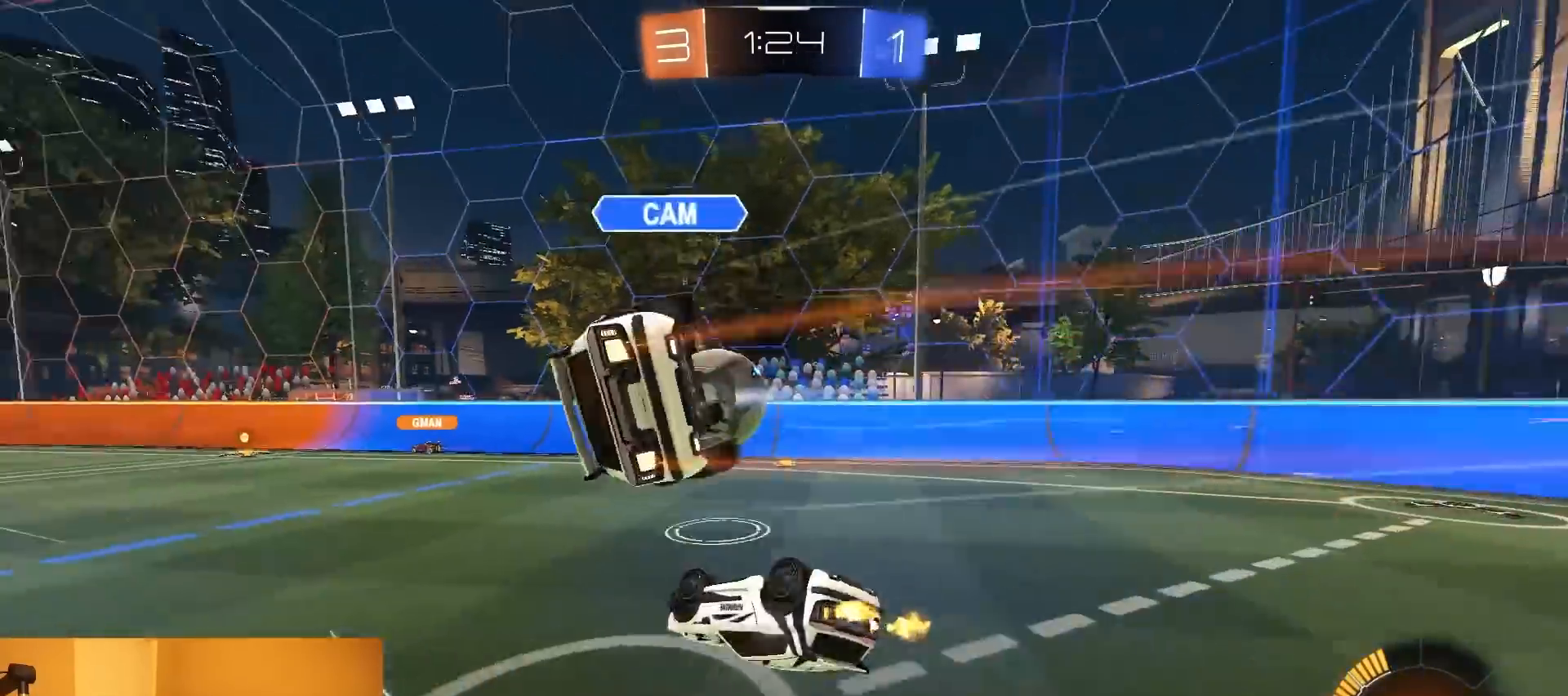
{"buttons": ["R1", "R2"], "left_stick": "down-left", "right_stick": "center", "events": [[350, "left_stick", "down-right"], [433, "L1", "up"], [433, "R1", "down"], [483, "left_stick", "down-left"]]}
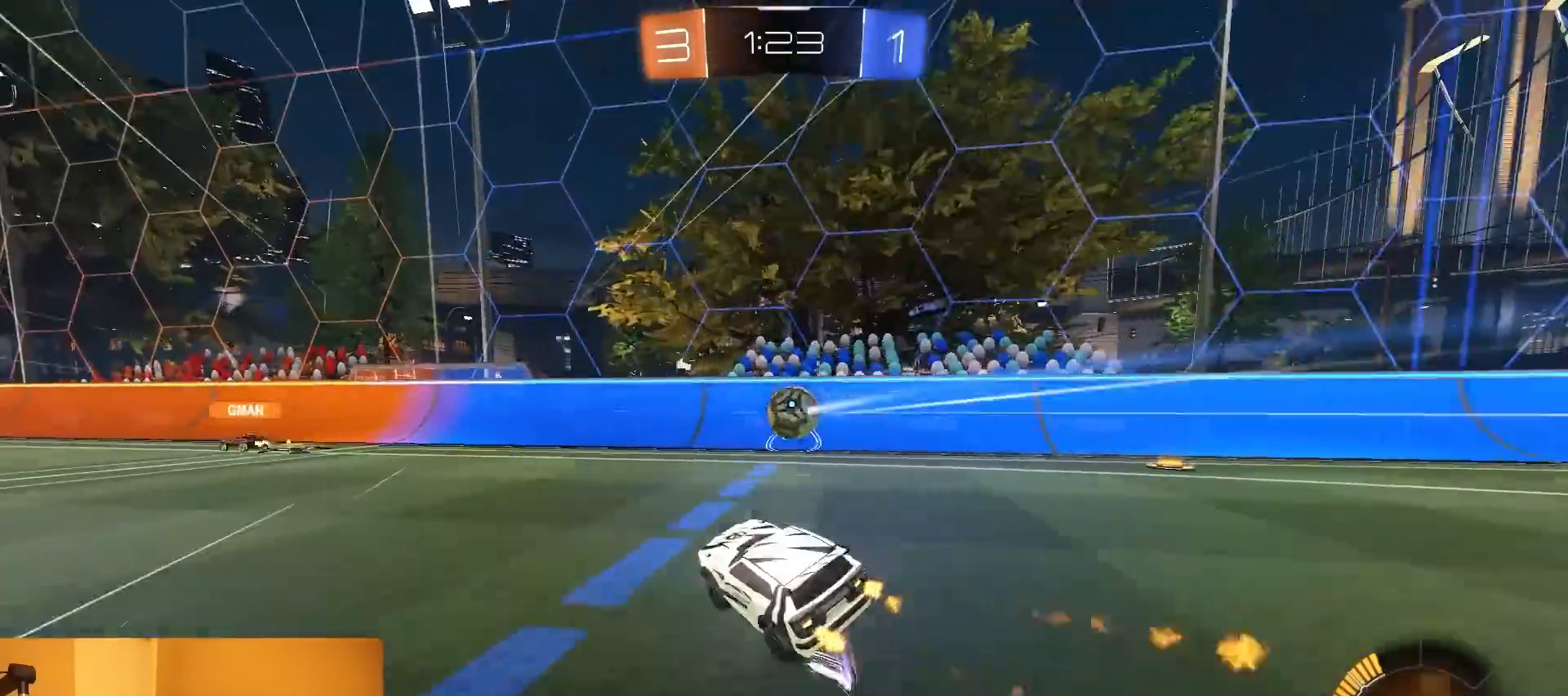
{"buttons": ["R2"], "left_stick": "left", "right_stick": "center", "events": [[217, "left_stick", "center"], [267, "TRIANGLE", "down"], [317, "left_stick", "down-left"], [367, "left_stick", "left"], [417, "R1", "up"], [417, "TRIANGLE", "up"]]}
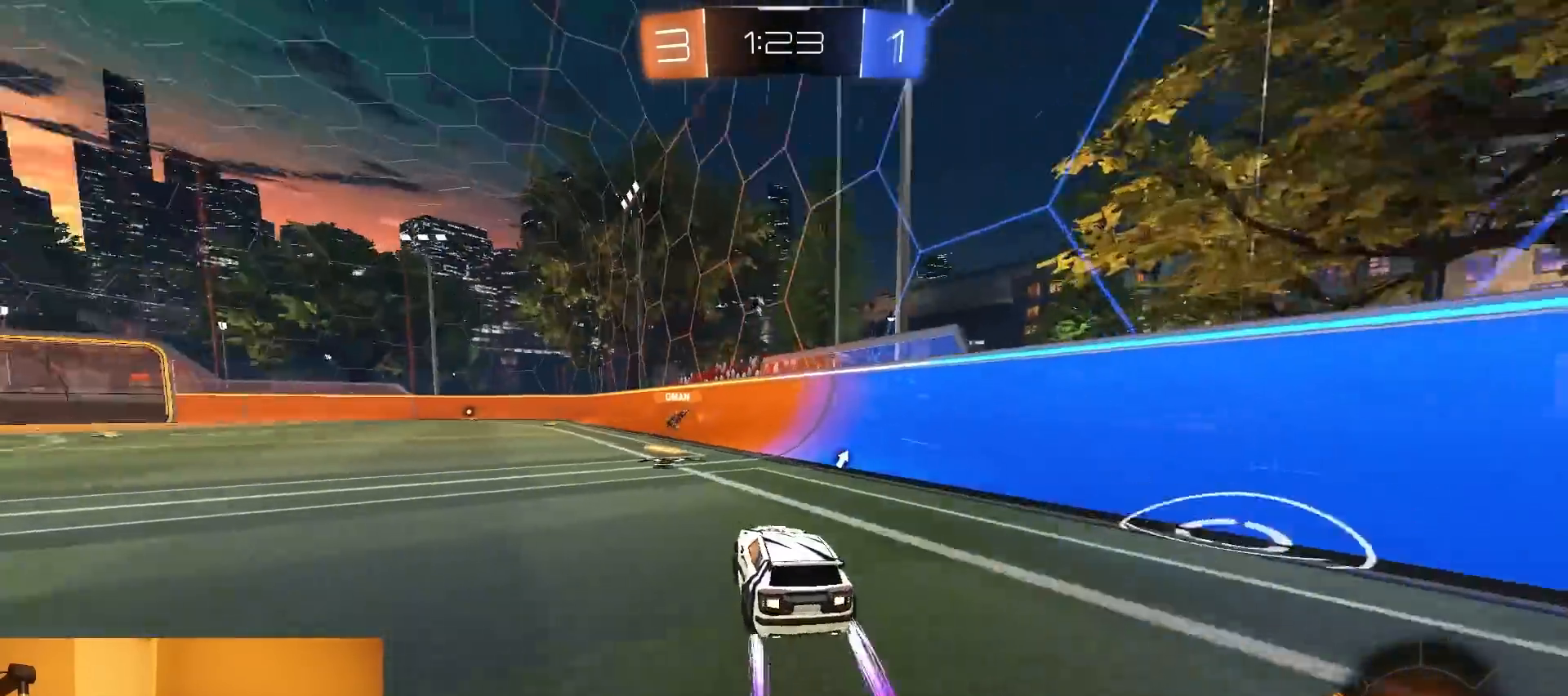
{"buttons": ["R2"], "left_stick": "center", "right_stick": "center", "events": [[17, "left_stick", "center"], [250, "left_stick", "left"], [350, "left_stick", "center"]]}
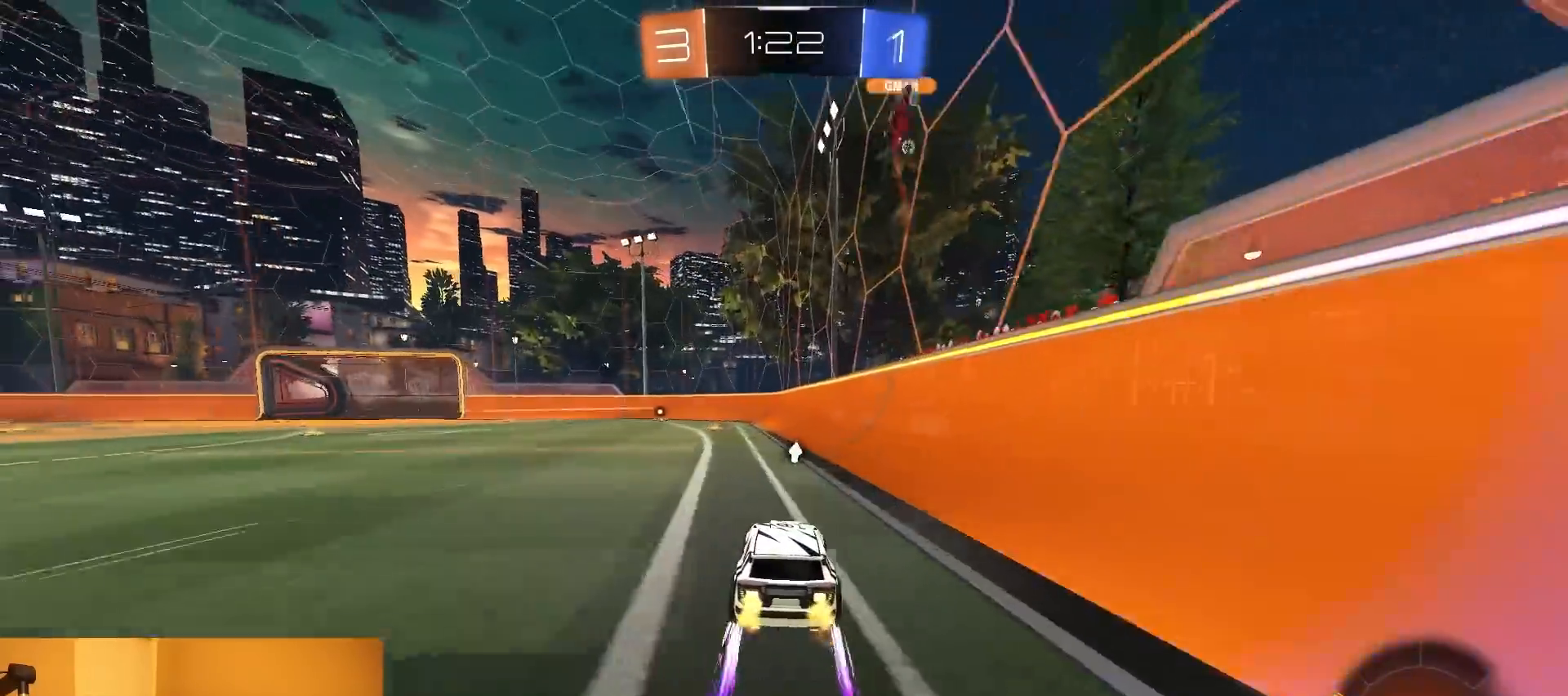
{"buttons": [], "left_stick": "center", "right_stick": "center", "events": [[17, "R1", "down"], [150, "left_stick", "left"], [250, "left_stick", "center"], [267, "R1", "up"], [433, "R2", "up"]]}
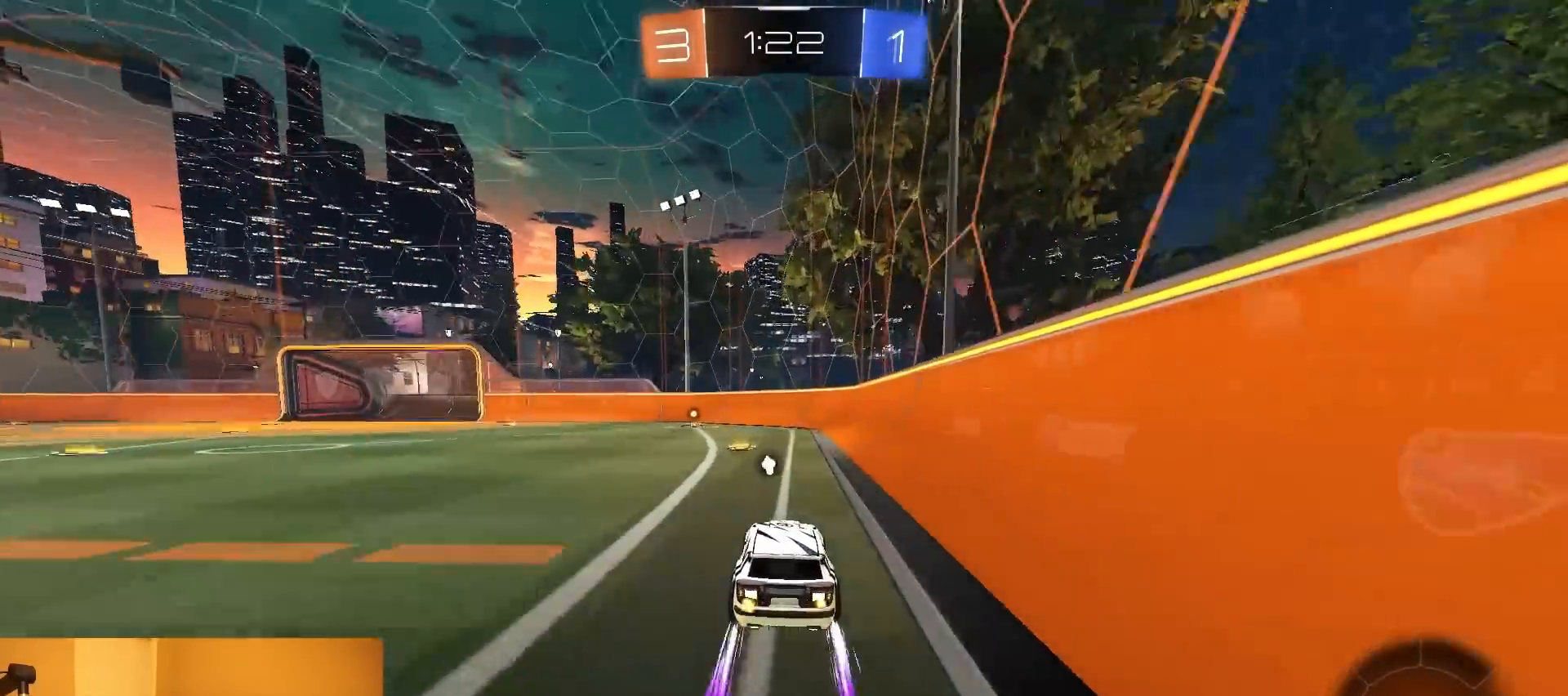
{"buttons": ["R1", "R2"], "left_stick": "center", "right_stick": "center", "events": [[183, "R2", "down"], [350, "left_stick", "left"], [417, "left_stick", "center"], [450, "R1", "down"]]}
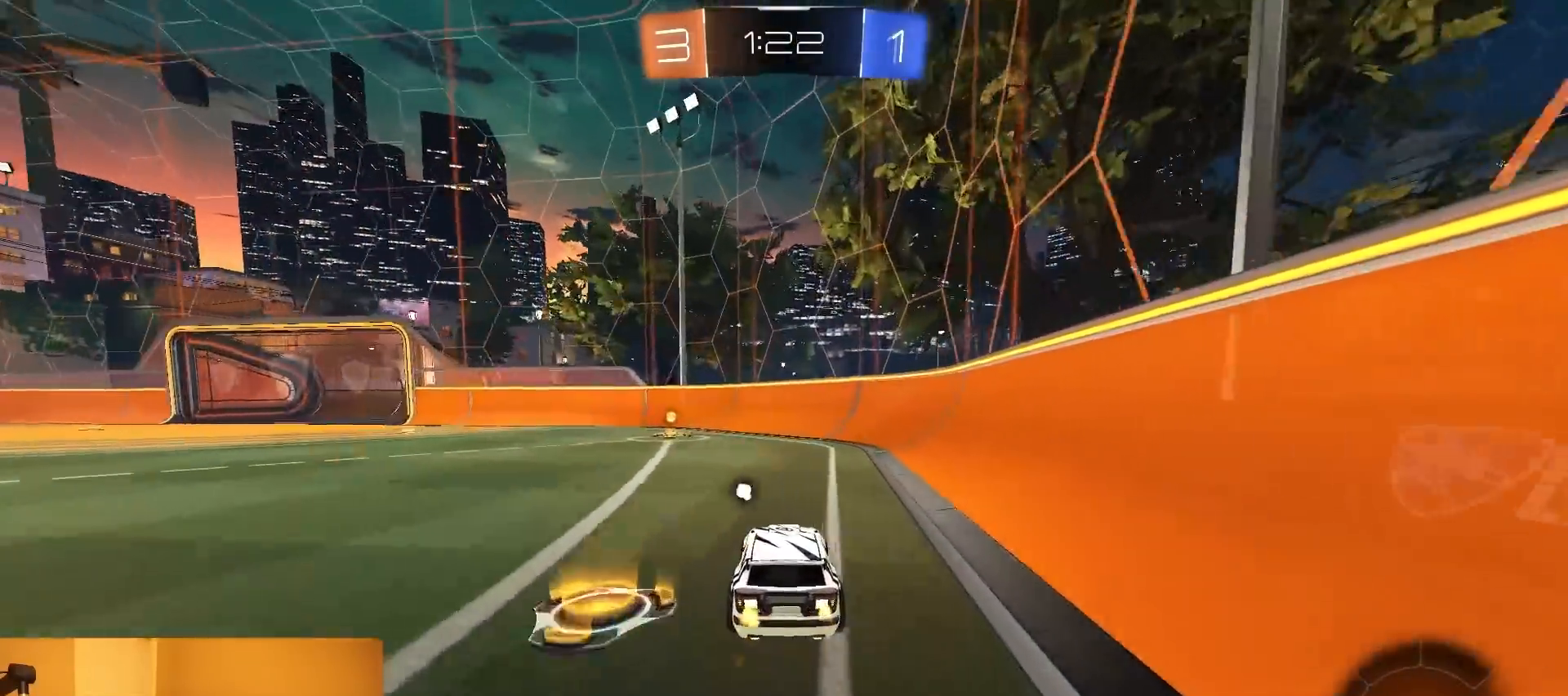
{"buttons": ["SQUARE", "R2"], "left_stick": "left", "right_stick": "center", "events": [[33, "R1", "up"], [83, "left_stick", "left"], [150, "TRIANGLE", "down"], [233, "left_stick", "center"], [283, "TRIANGLE", "up"], [367, "left_stick", "left"], [483, "SQUARE", "down"]]}
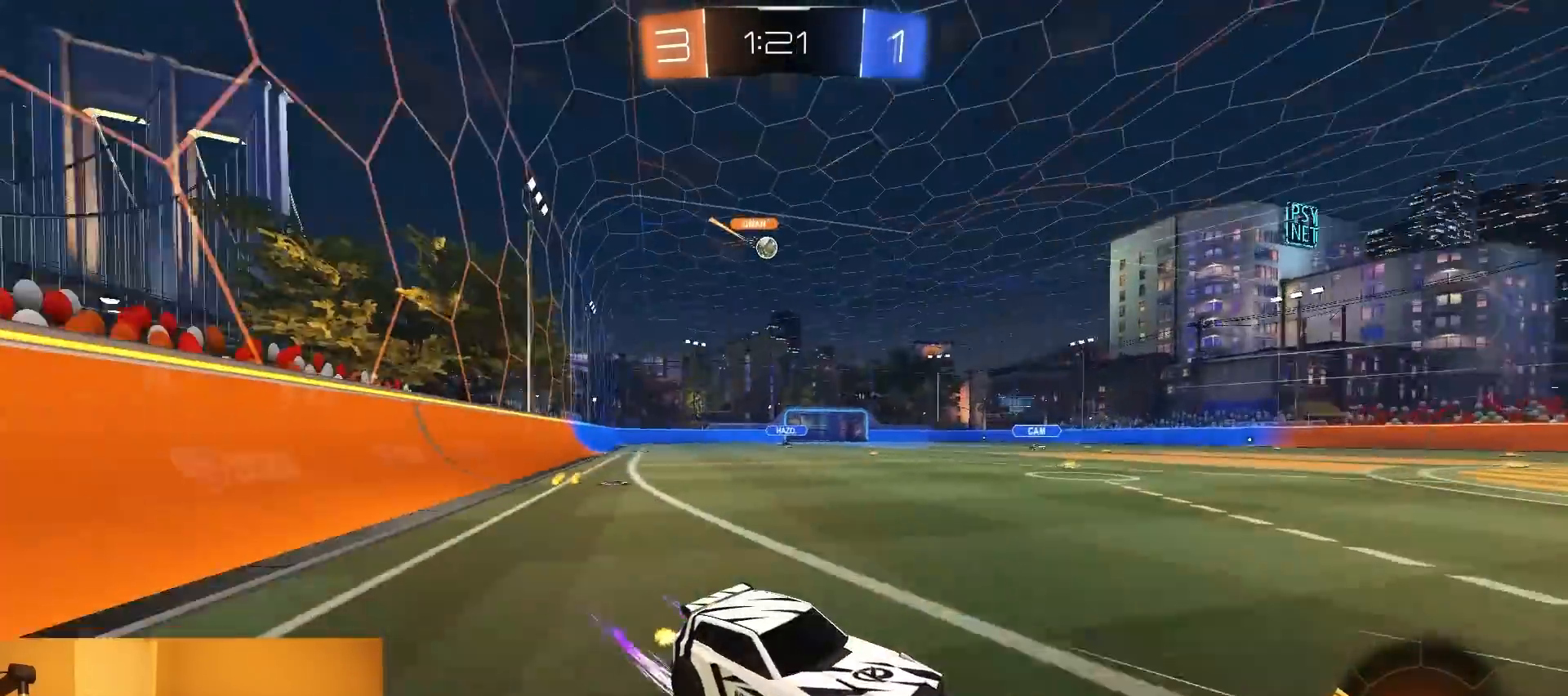
{"buttons": ["R1", "R2"], "left_stick": "left", "right_stick": "center", "events": [[117, "SQUARE", "up"], [267, "R1", "down"], [400, "left_stick", "center"], [500, "left_stick", "left"]]}